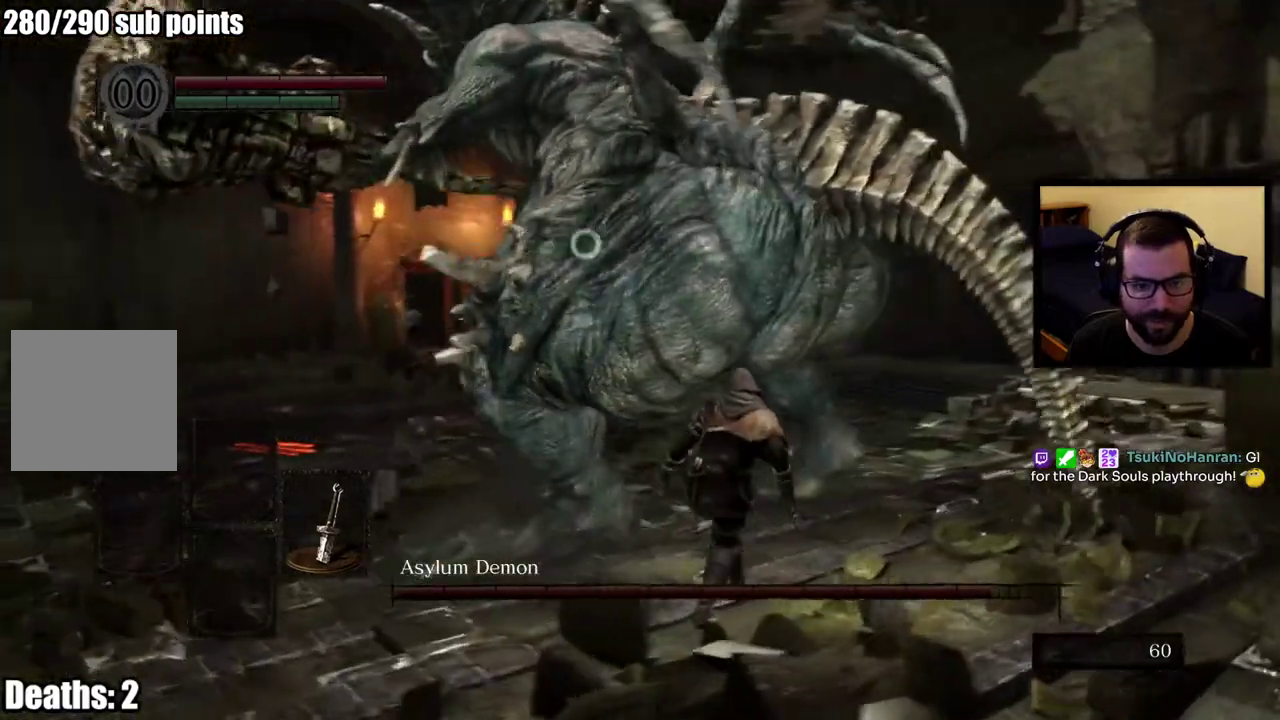
Gameplay with a controller (PlayStation layout); each line is a JSON object with the inputs held at the frame after it. "events" lists button and stick changes between this image and that frame as [ms after this image, input, new state], when the widget could be followed in between. This overlay highlights the sticks when they move; stick clicks (L3 R3) are not distinguishable.
{"buttons": [], "left_stick": "up-right", "right_stick": "center", "events": [[67, "left_stick", "down-left"], [133, "left_stick", "up-right"]]}
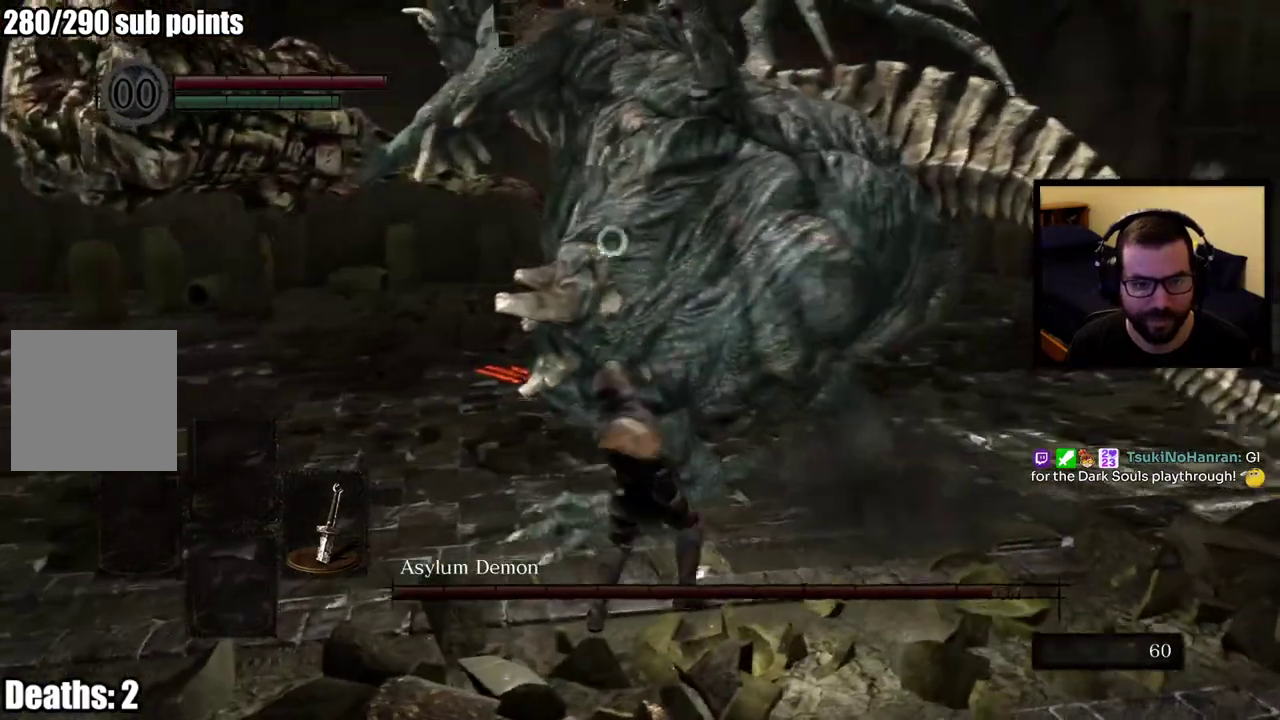
{"buttons": [], "left_stick": "right", "right_stick": "center", "events": [[83, "left_stick", "right"]]}
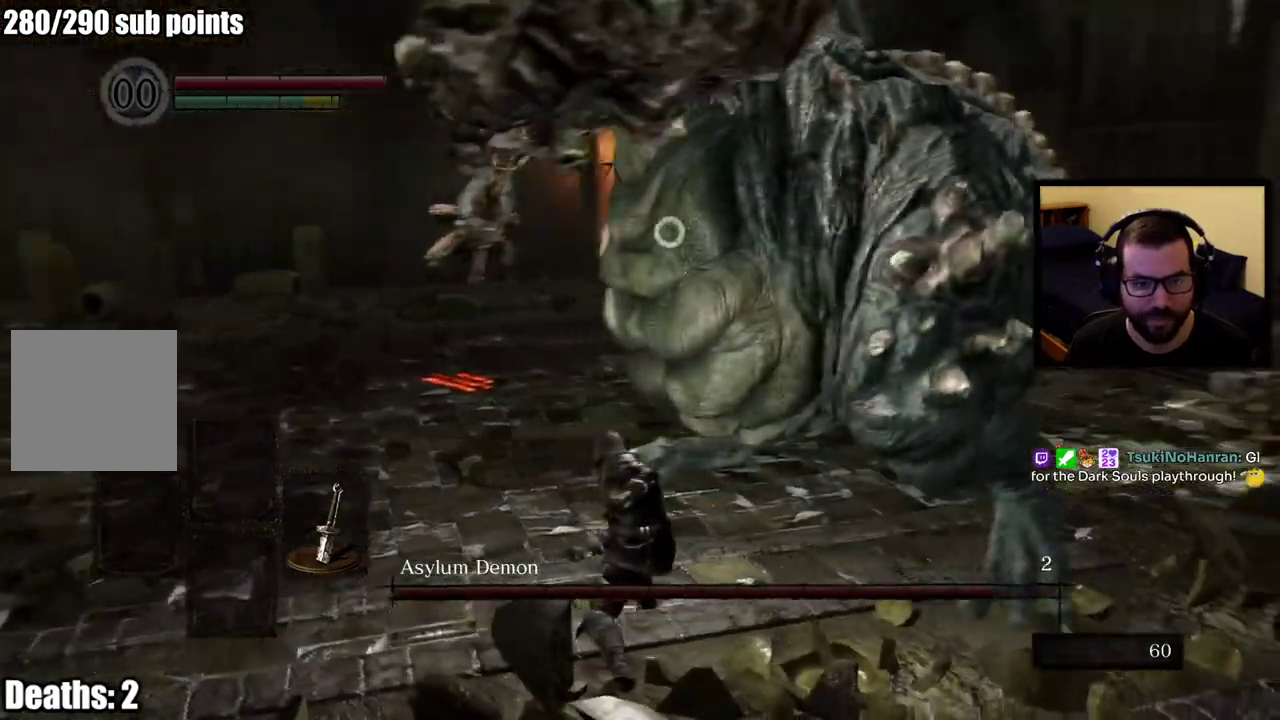
{"buttons": [], "left_stick": "up-right", "right_stick": "center", "events": [[100, "left_stick", "down"], [150, "left_stick", "left"], [333, "left_stick", "up-left"], [400, "left_stick", "up"], [467, "left_stick", "up-right"]]}
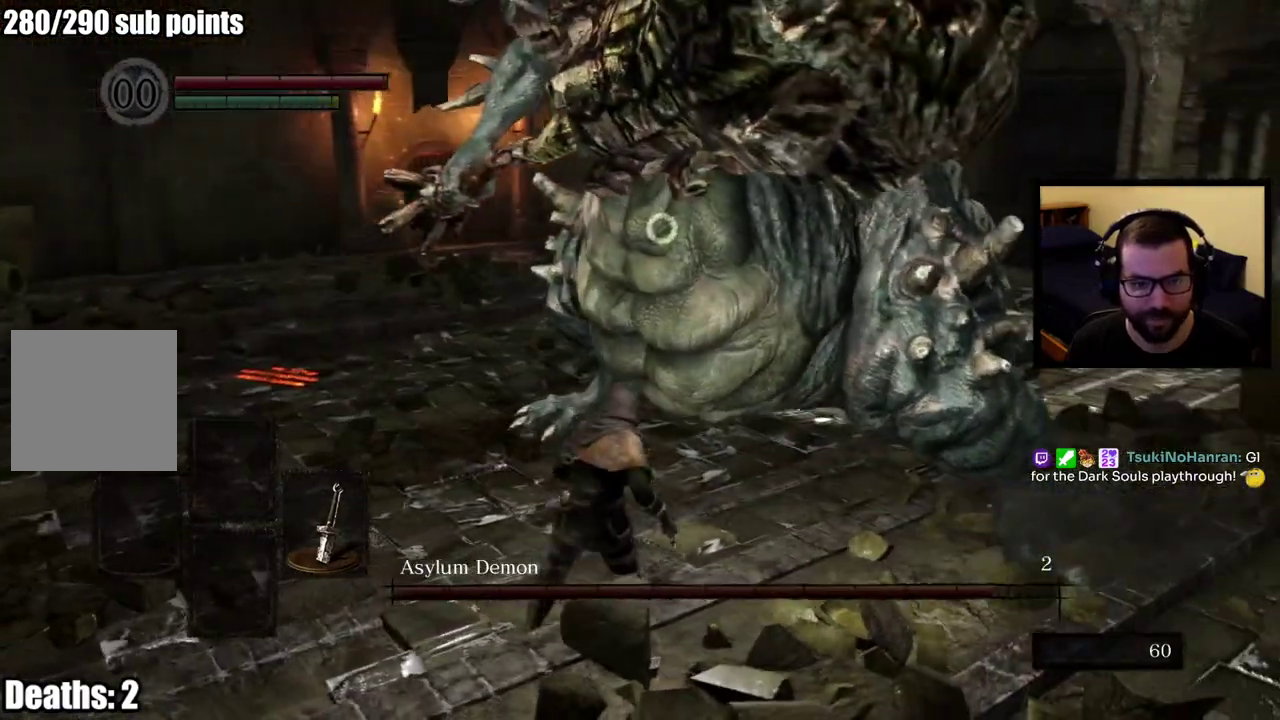
{"buttons": [], "left_stick": "up-right", "right_stick": "center", "events": []}
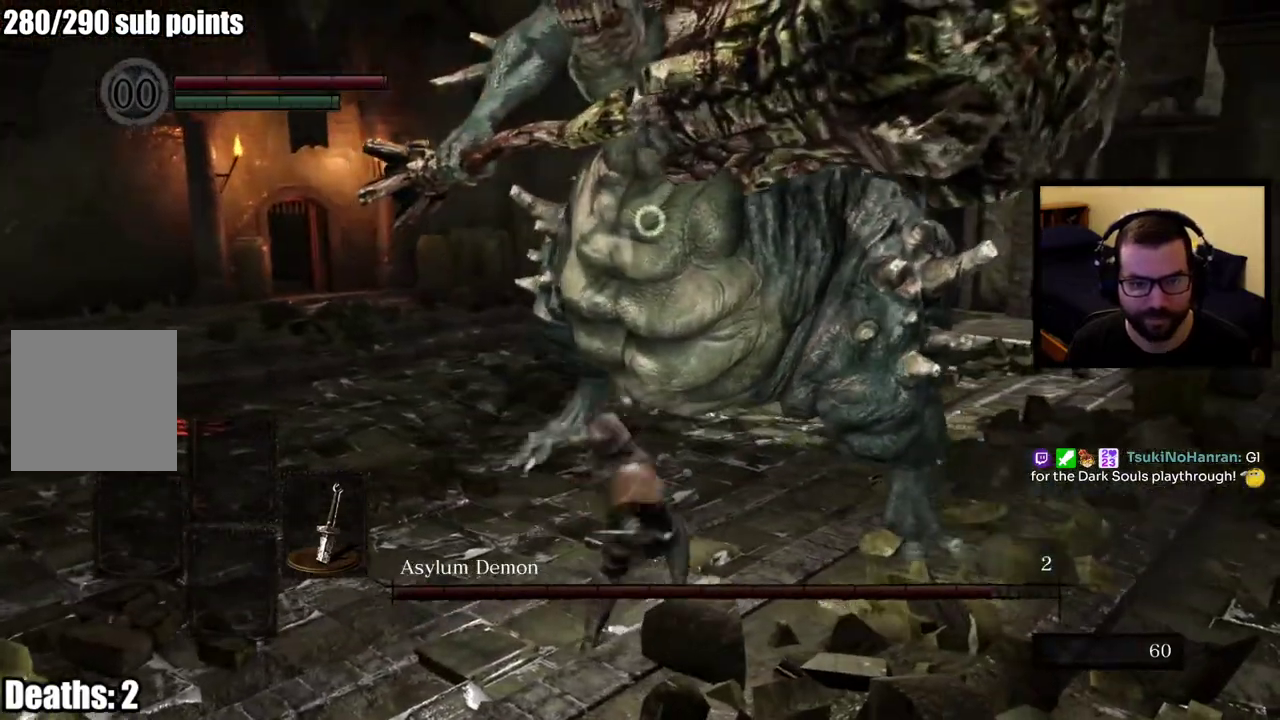
{"buttons": [], "left_stick": "left", "right_stick": "center", "events": [[17, "left_stick", "up"], [183, "left_stick", "up-left"], [233, "left_stick", "down-right"], [300, "left_stick", "up-left"], [383, "left_stick", "left"]]}
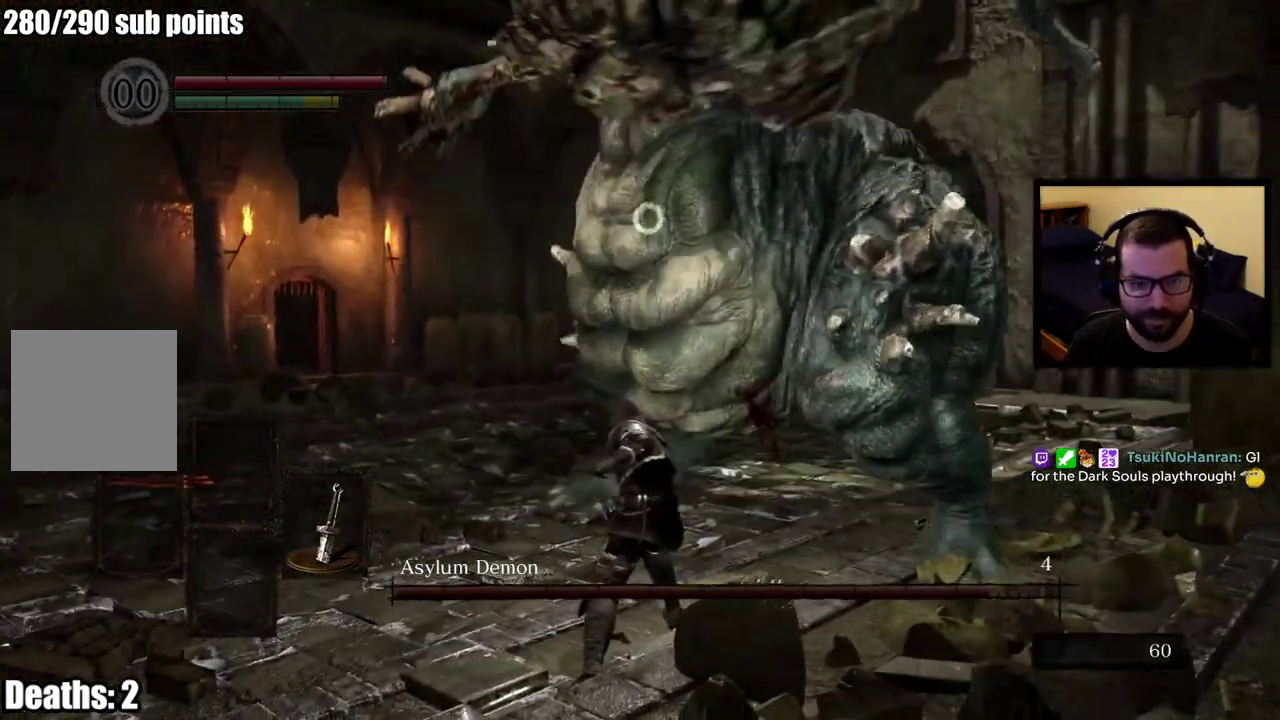
{"buttons": [], "left_stick": "down-left", "right_stick": "center", "events": [[400, "left_stick", "down-left"]]}
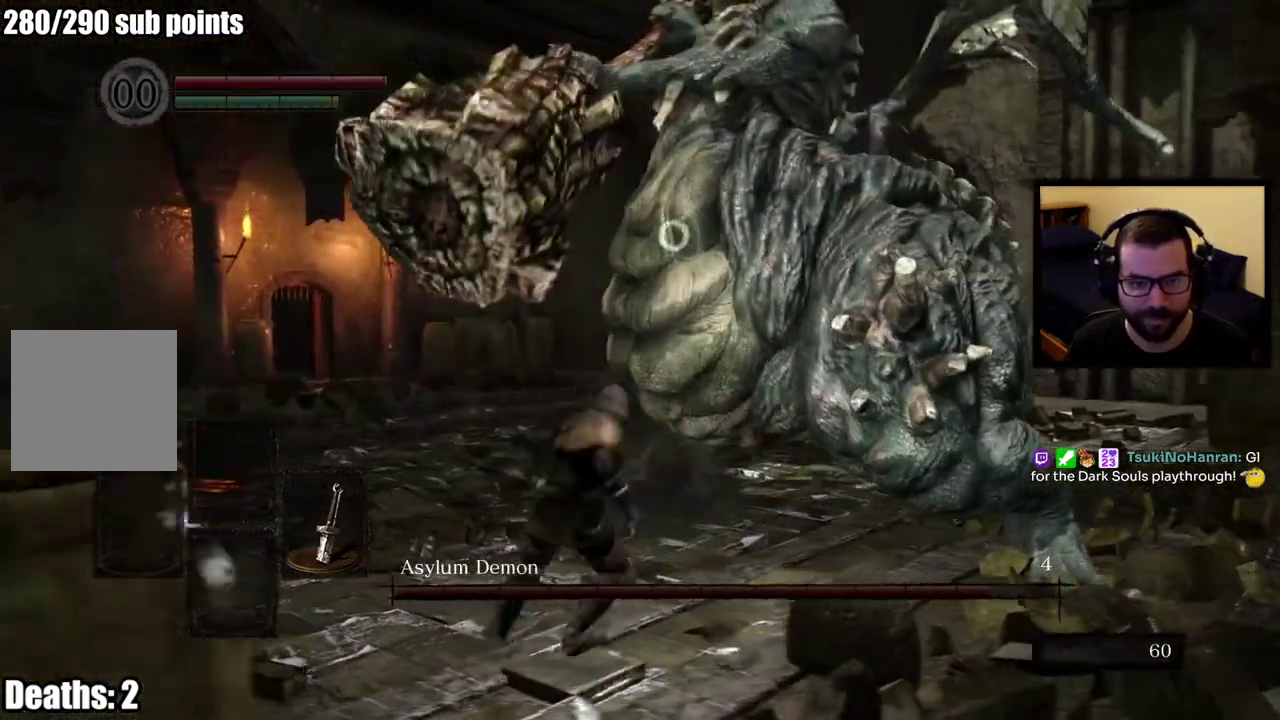
{"buttons": [], "left_stick": "up-left", "right_stick": "center", "events": [[150, "left_stick", "left"], [283, "CIRCLE", "down"], [333, "left_stick", "up-left"], [417, "left_stick", "down-right"], [483, "left_stick", "up-left"], [500, "CIRCLE", "up"]]}
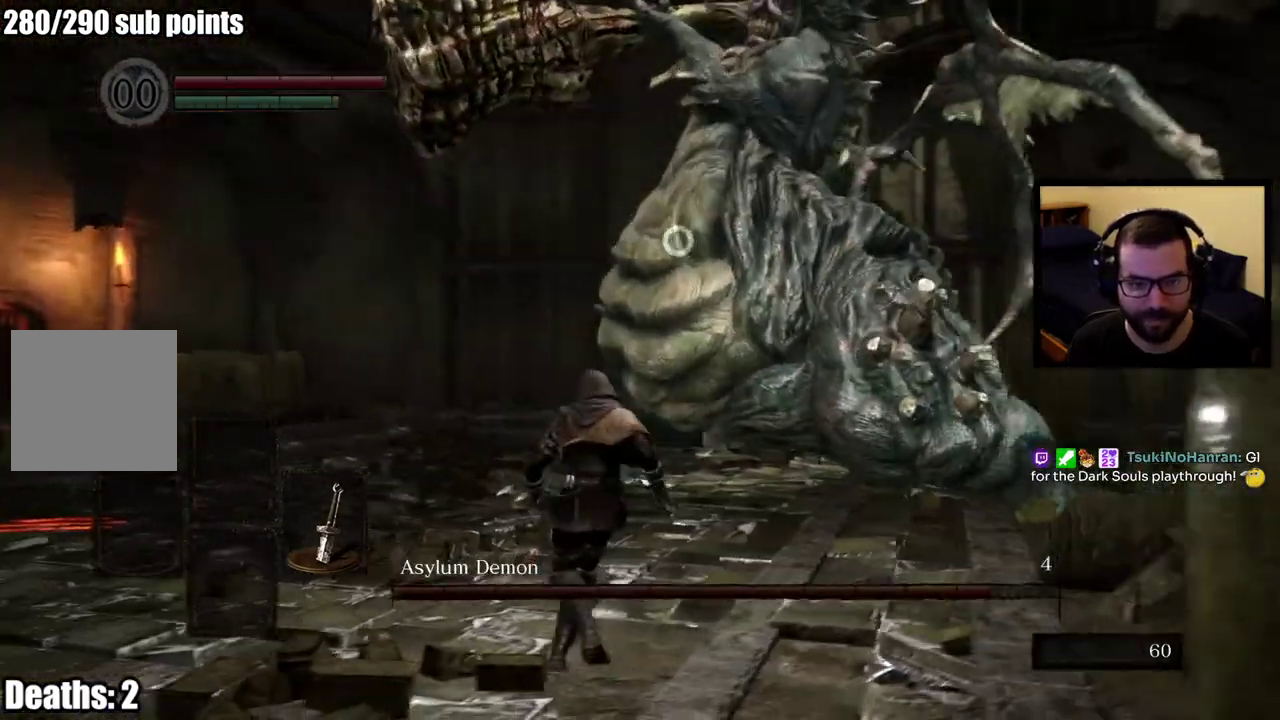
{"buttons": [], "left_stick": "up-left", "right_stick": "center", "events": [[267, "CIRCLE", "down"], [333, "CIRCLE", "up"]]}
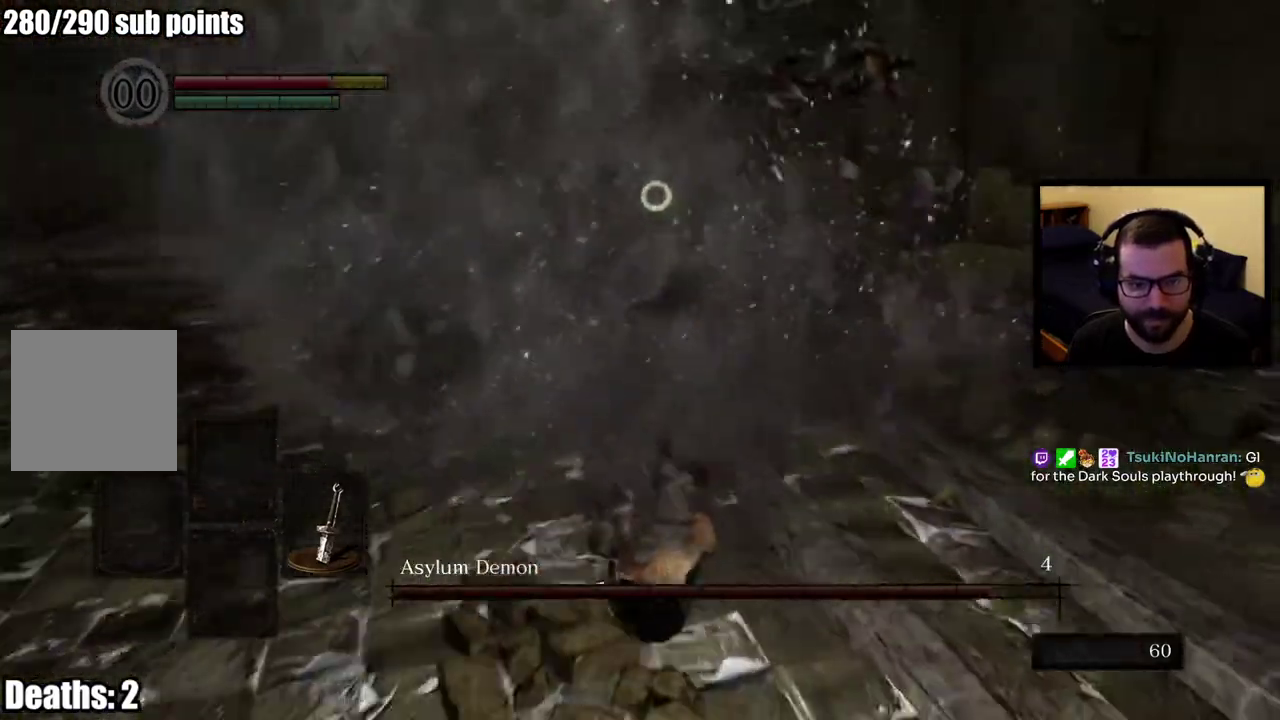
{"buttons": [], "left_stick": "center", "right_stick": "center", "events": [[33, "left_stick", "left"], [133, "left_stick", "down-left"], [250, "CIRCLE", "down"], [333, "CIRCLE", "up"], [417, "CIRCLE", "down"], [450, "left_stick", "center"], [500, "CIRCLE", "up"]]}
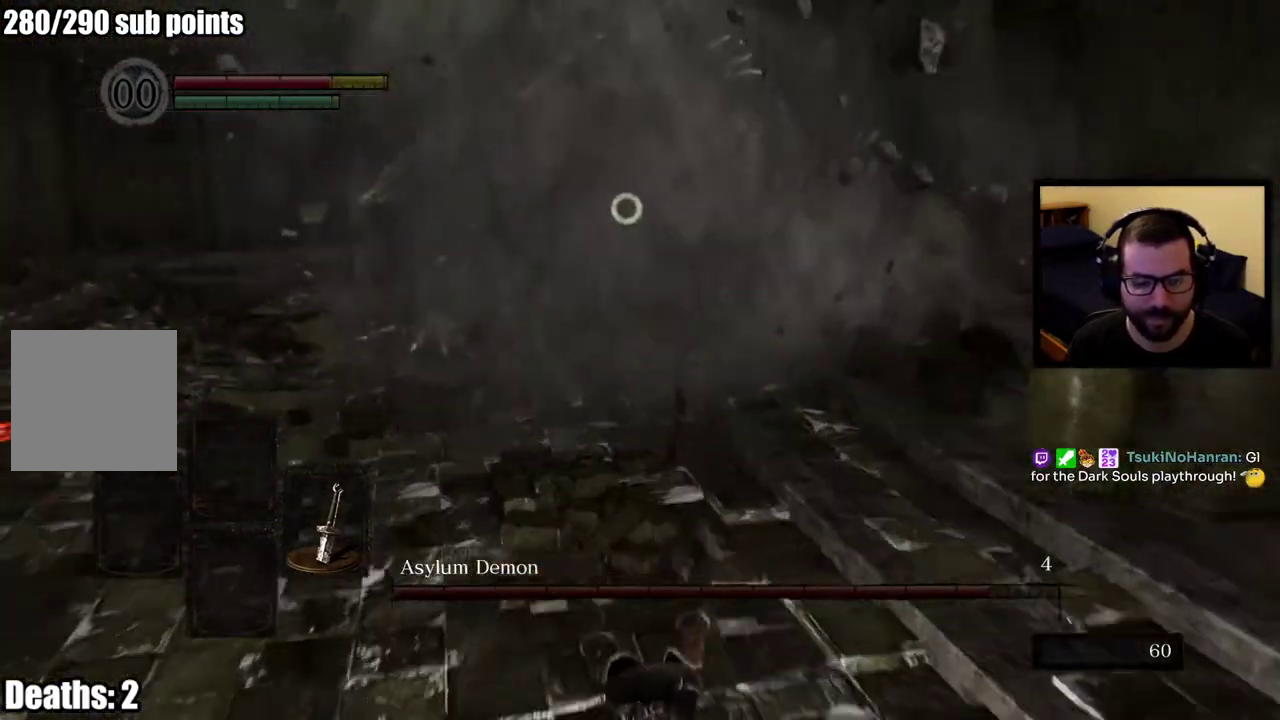
{"buttons": ["CIRCLE"], "left_stick": "left", "right_stick": "center", "events": [[133, "left_stick", "left"], [283, "CIRCLE", "down"], [367, "CIRCLE", "up"], [417, "CIRCLE", "down"]]}
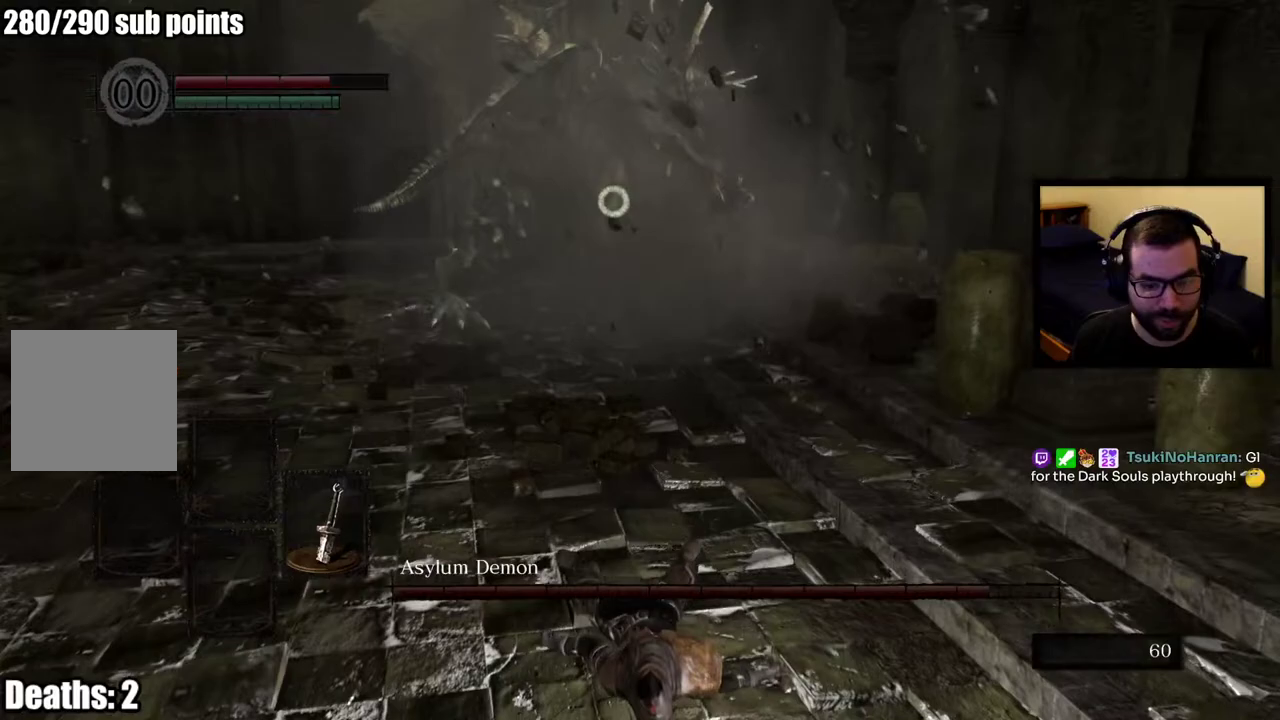
{"buttons": [], "left_stick": "up", "right_stick": "center", "events": [[17, "CIRCLE", "up"], [83, "left_stick", "up-left"], [167, "left_stick", "up"], [217, "CIRCLE", "down"], [467, "CIRCLE", "up"]]}
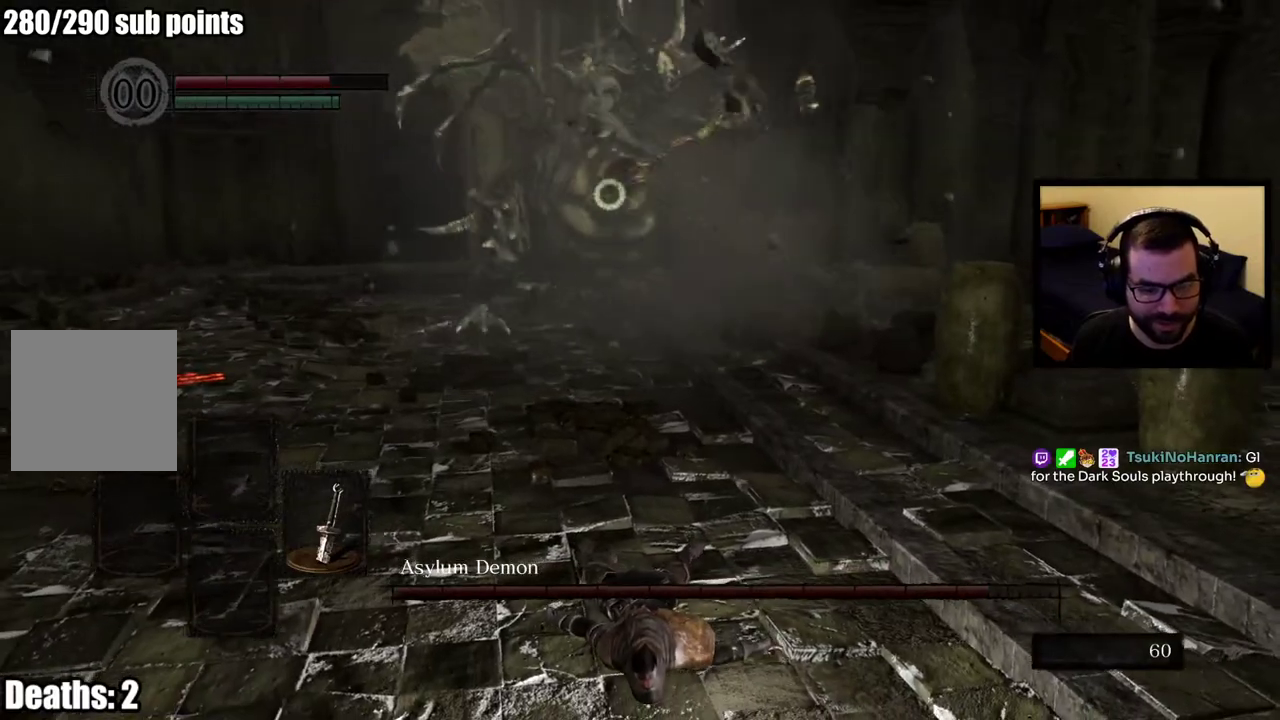
{"buttons": [], "left_stick": "left", "right_stick": "center", "events": [[150, "CIRCLE", "down"], [267, "CIRCLE", "up"], [317, "CIRCLE", "down"], [317, "left_stick", "up-left"], [433, "left_stick", "left"], [450, "CIRCLE", "up"]]}
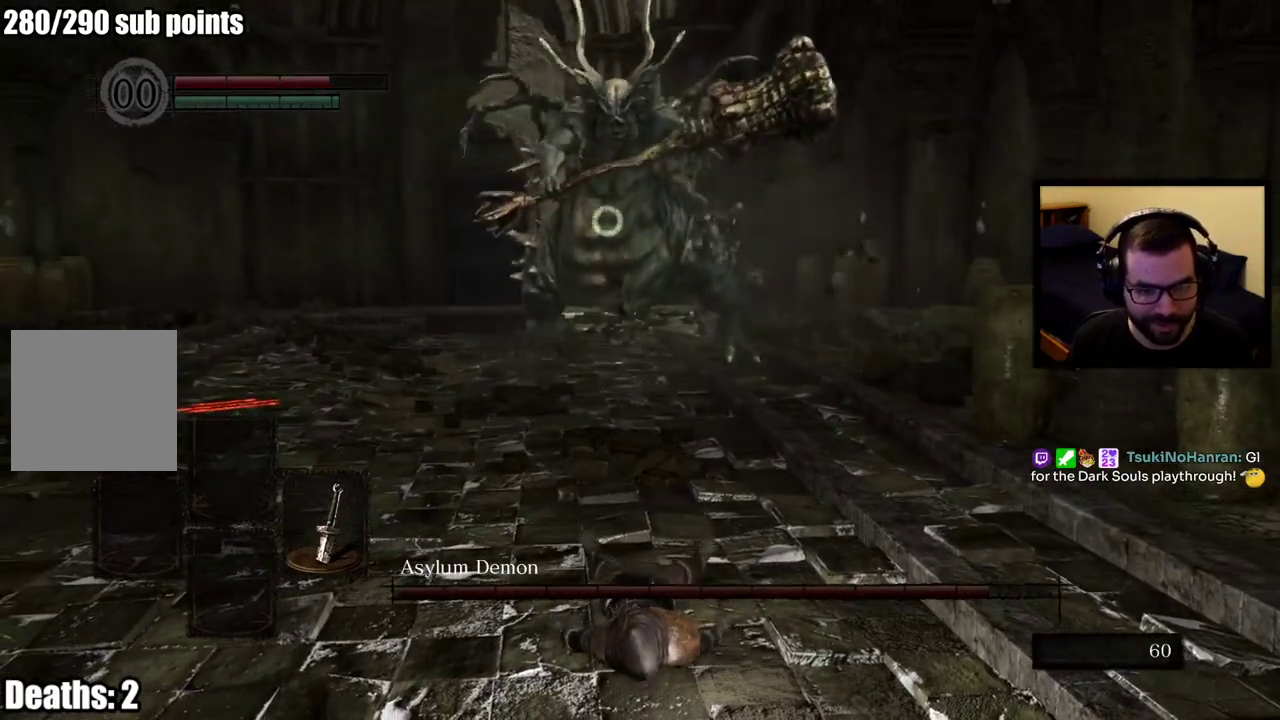
{"buttons": [], "left_stick": "left", "right_stick": "center", "events": [[17, "left_stick", "down-left"], [133, "left_stick", "up-right"], [283, "left_stick", "down-left"], [467, "left_stick", "left"]]}
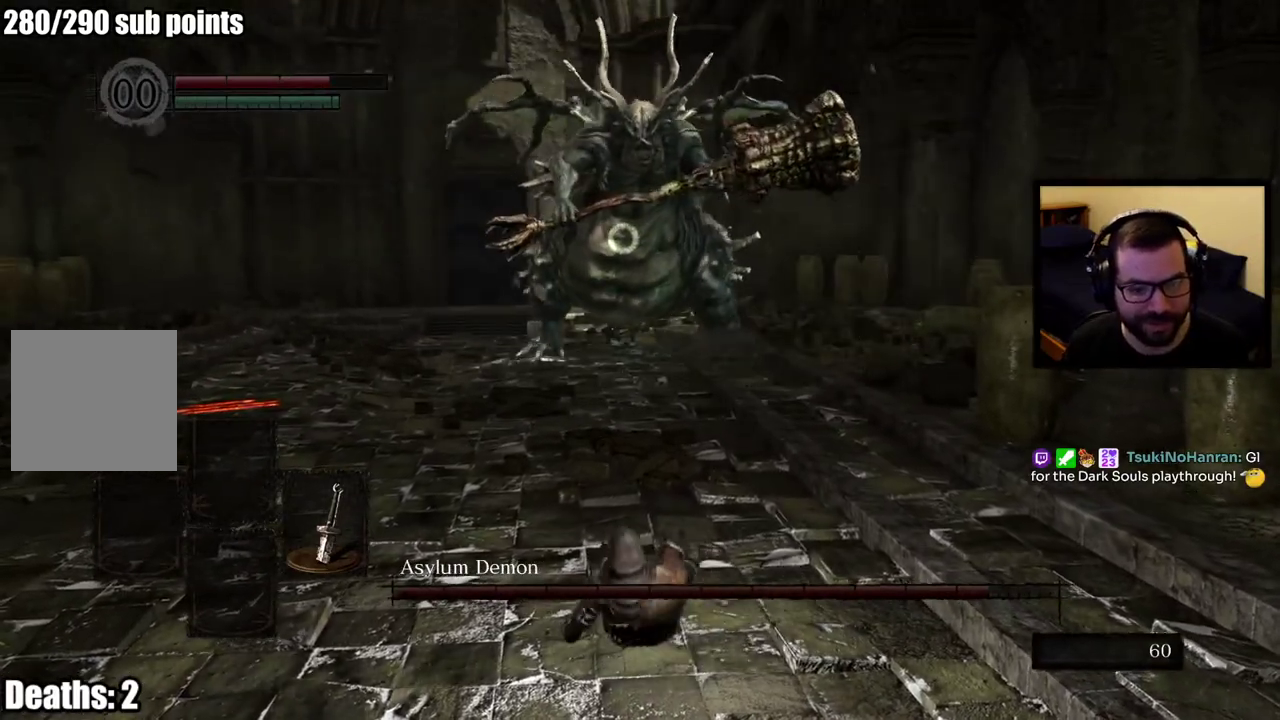
{"buttons": [], "left_stick": "left", "right_stick": "center", "events": [[217, "CIRCLE", "down"], [333, "CIRCLE", "up"], [383, "CIRCLE", "down"], [500, "CIRCLE", "up"]]}
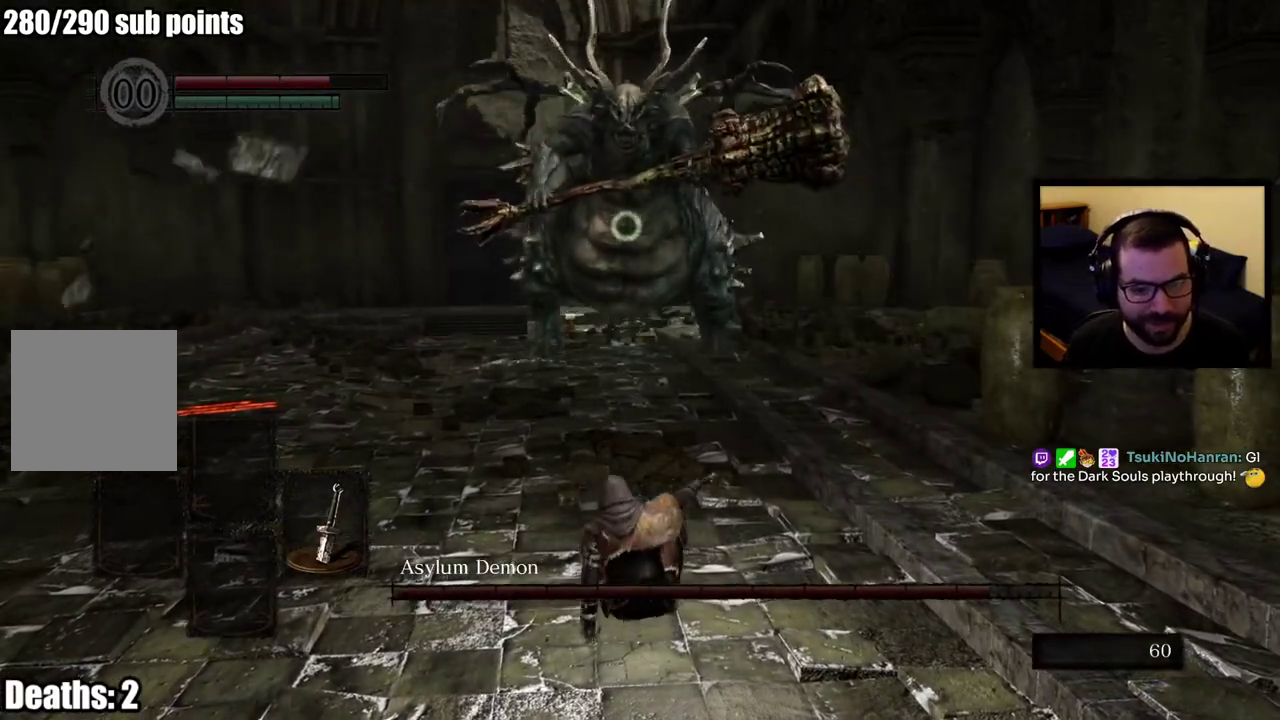
{"buttons": [], "left_stick": "left", "right_stick": "center", "events": [[83, "CIRCLE", "down"], [167, "CIRCLE", "up"], [250, "CIRCLE", "down"], [350, "CIRCLE", "up"], [417, "CIRCLE", "down"], [467, "CIRCLE", "up"]]}
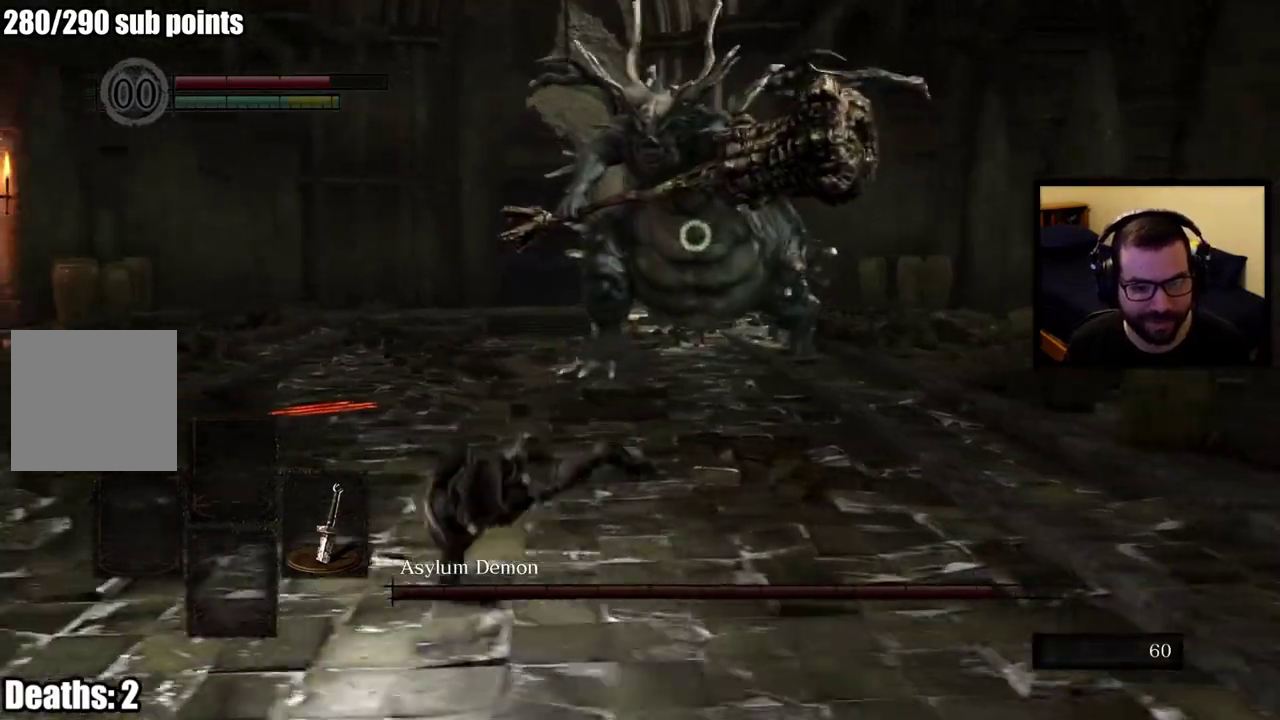
{"buttons": [], "left_stick": "up-left", "right_stick": "center", "events": [[217, "left_stick", "center"], [383, "left_stick", "up-left"]]}
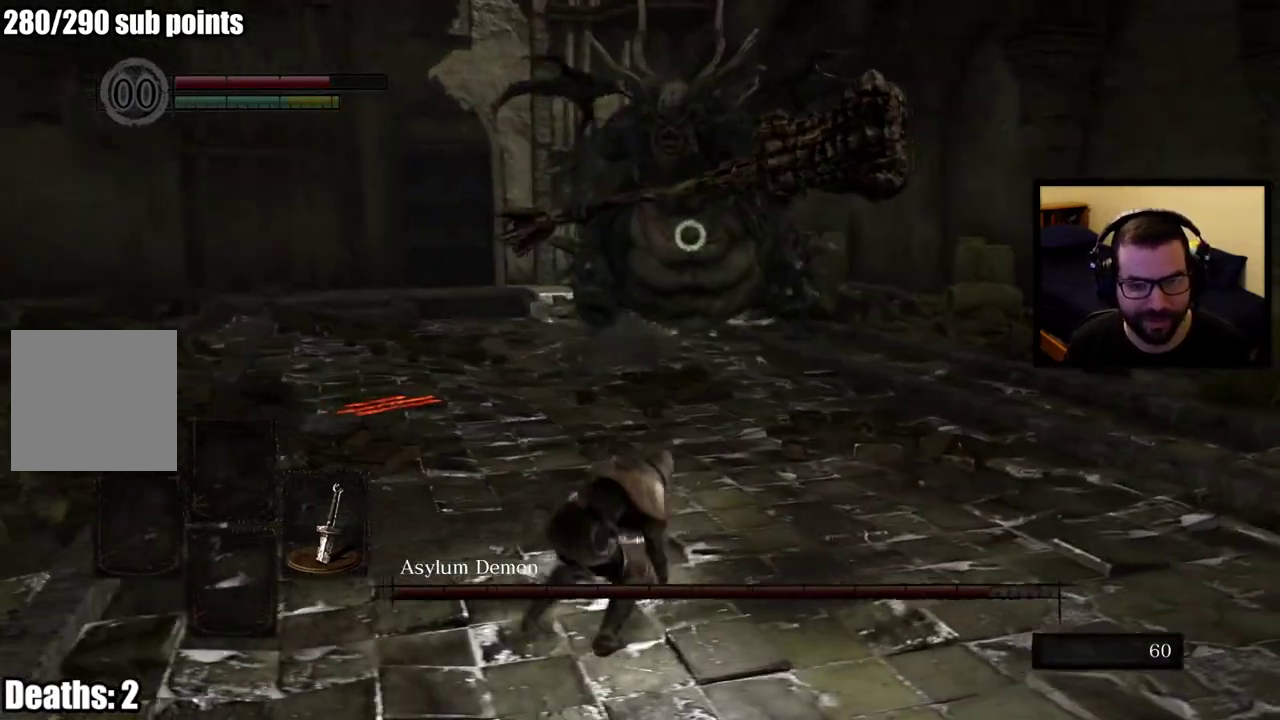
{"buttons": [], "left_stick": "up", "right_stick": "center", "events": [[450, "left_stick", "up"]]}
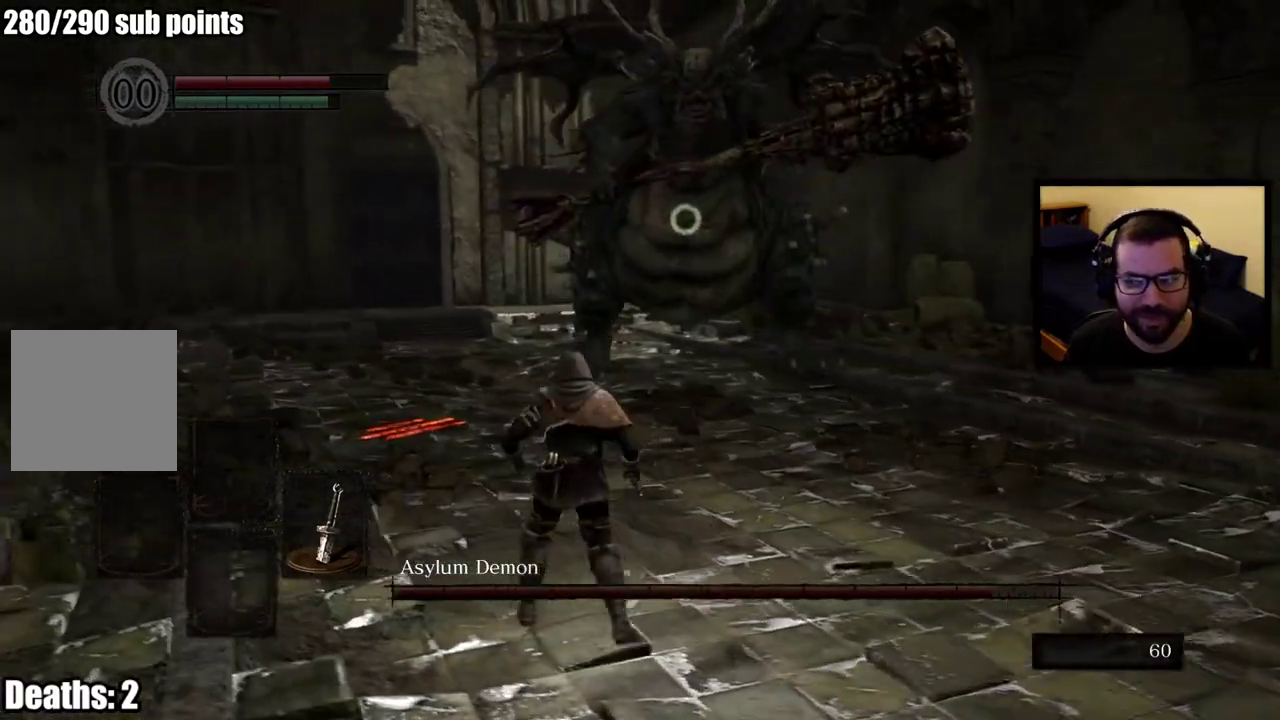
{"buttons": [], "left_stick": "up-left", "right_stick": "center"}
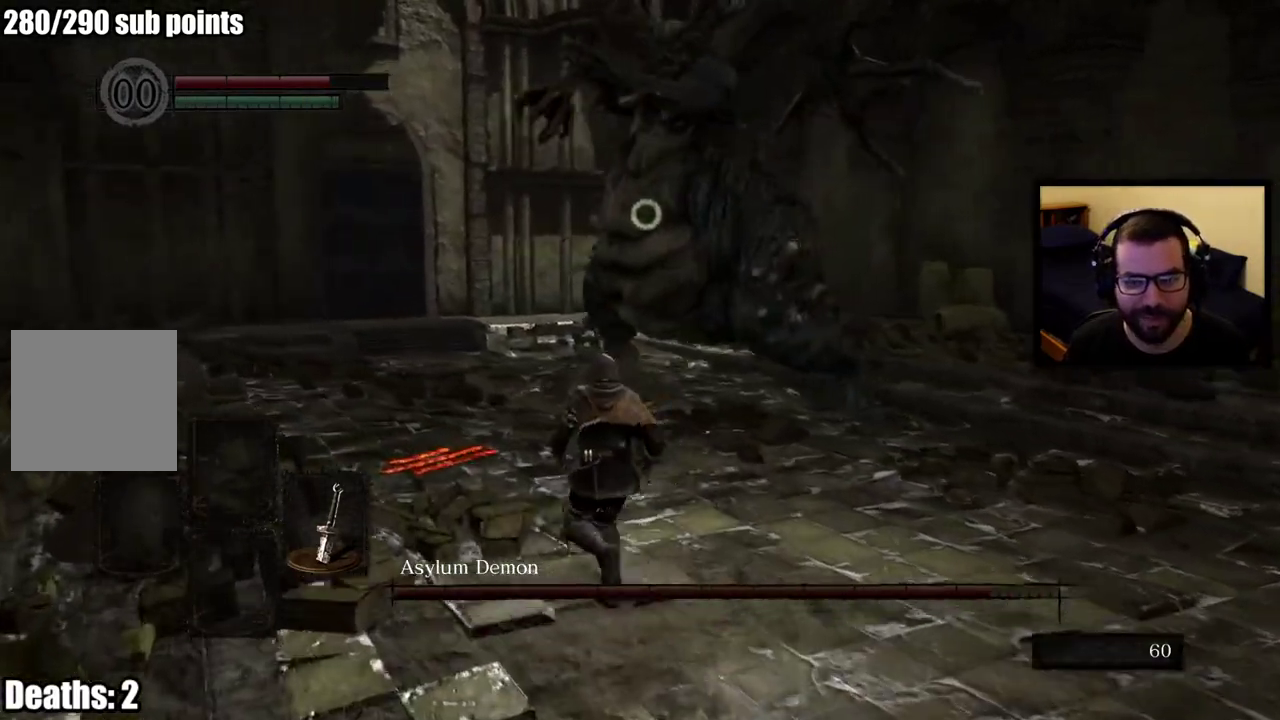
{"buttons": [], "left_stick": "up", "right_stick": "center", "events": [[300, "left_stick", "up"]]}
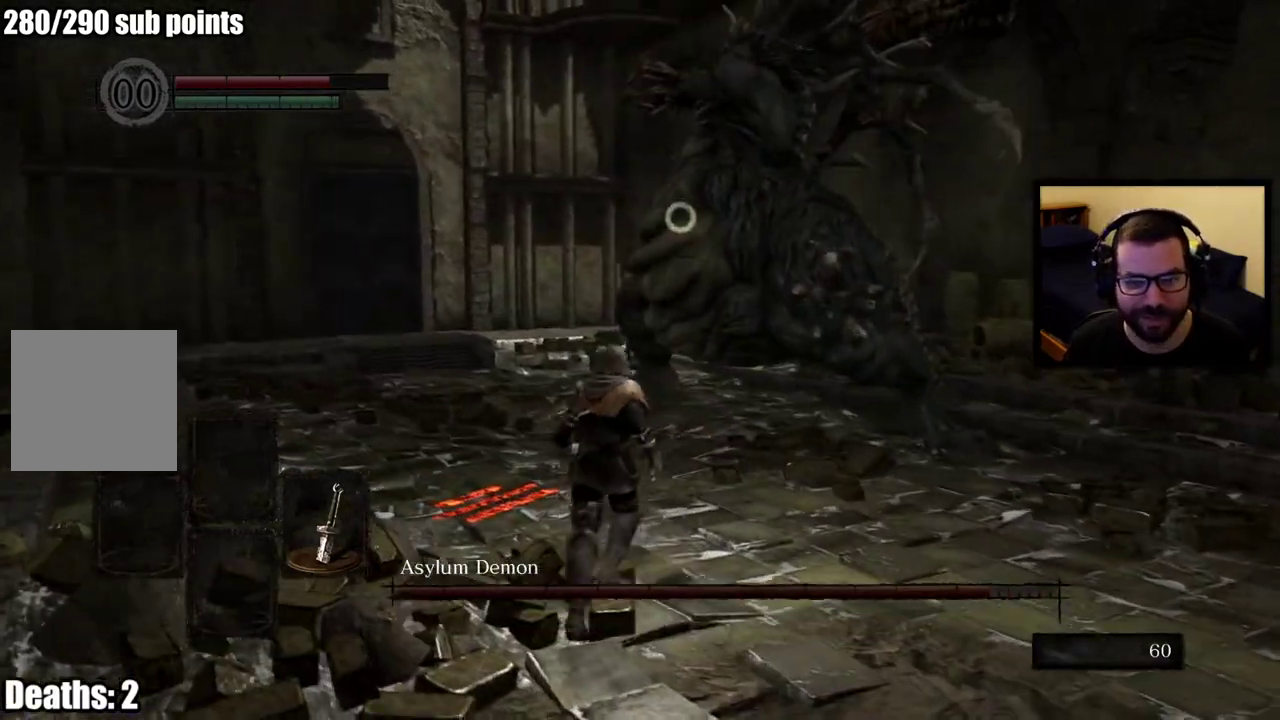
{"buttons": [], "left_stick": "up", "right_stick": "center", "events": [[217, "CIRCLE", "down"], [317, "CIRCLE", "up"]]}
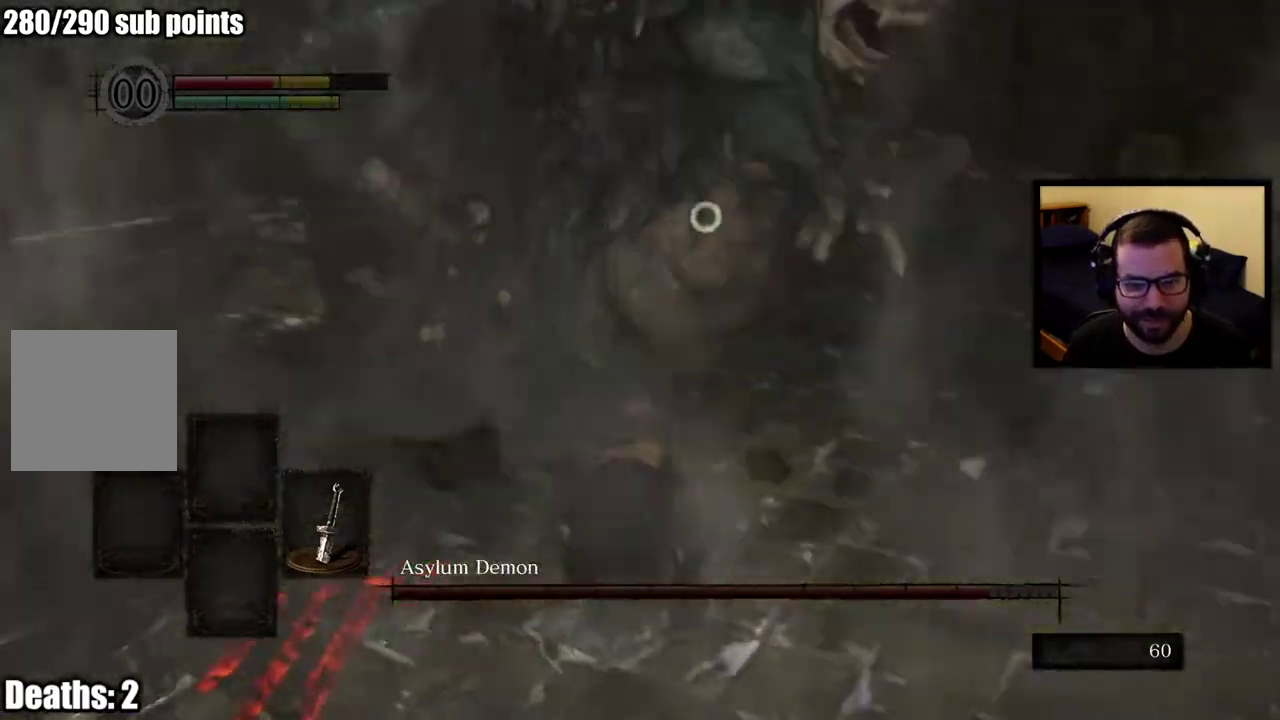
{"buttons": [], "left_stick": "center", "right_stick": "center", "events": [[67, "left_stick", "down-right"], [200, "left_stick", "up-left"], [333, "left_stick", "left"], [467, "left_stick", "center"]]}
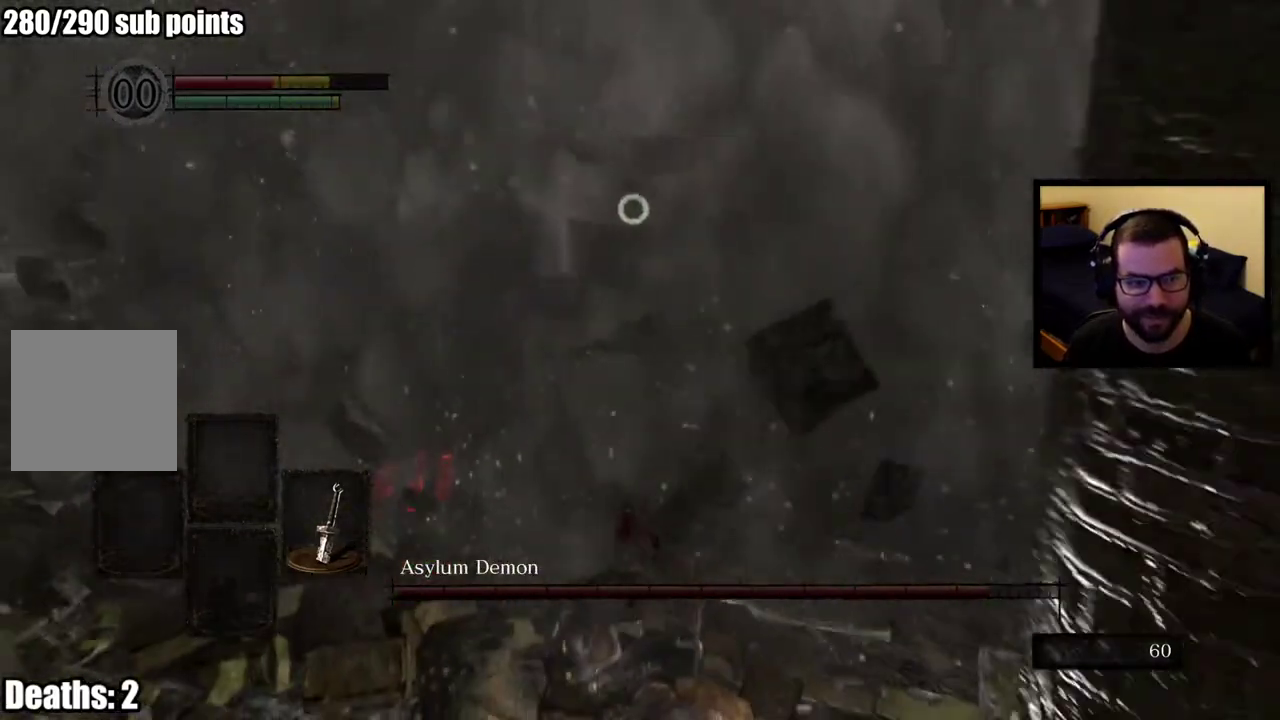
{"buttons": [], "left_stick": "up-right", "right_stick": "center", "events": [[167, "left_stick", "right"], [467, "left_stick", "up-right"]]}
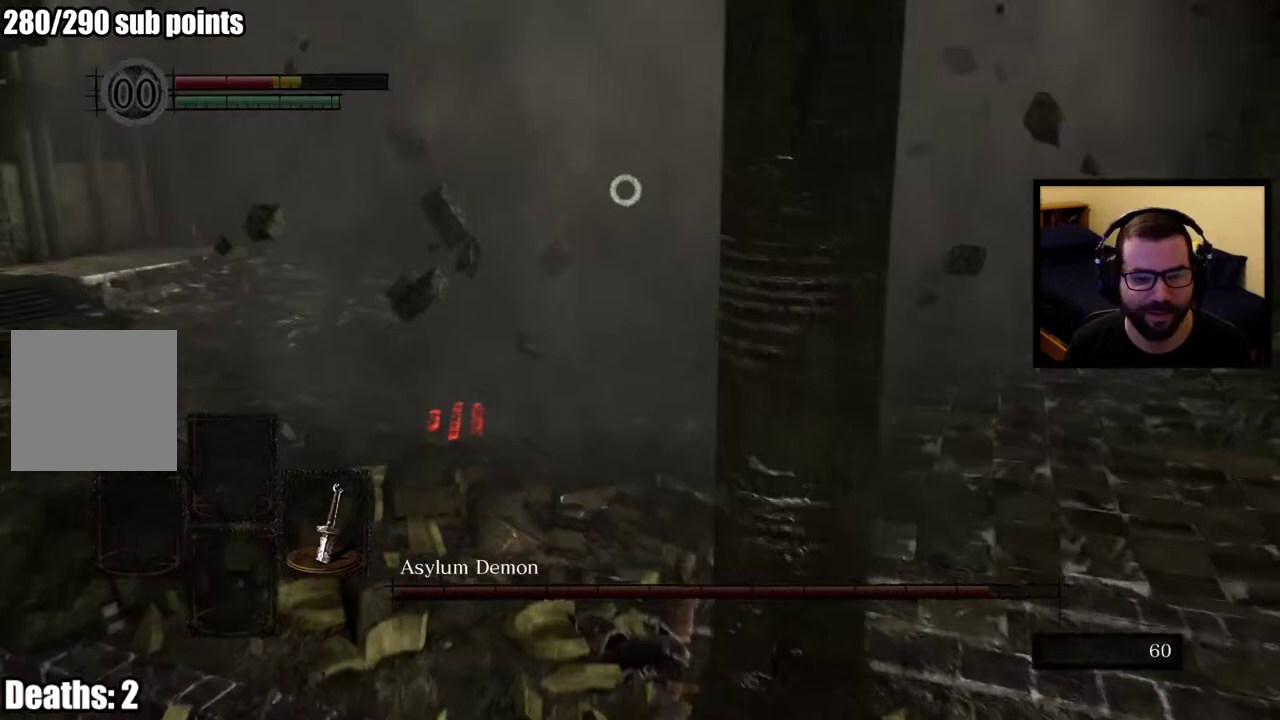
{"buttons": [], "left_stick": "down", "right_stick": "center", "events": [[150, "left_stick", "up"], [333, "left_stick", "down"]]}
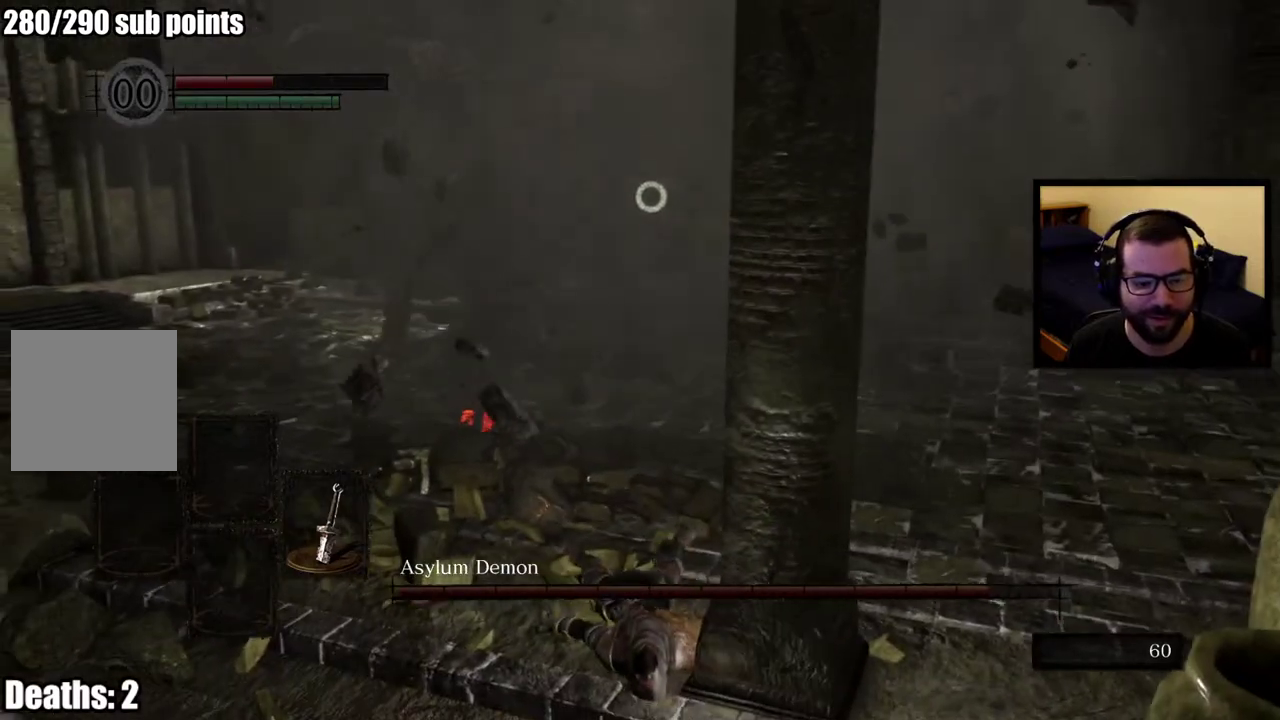
{"buttons": [], "left_stick": "down-left", "right_stick": "center"}
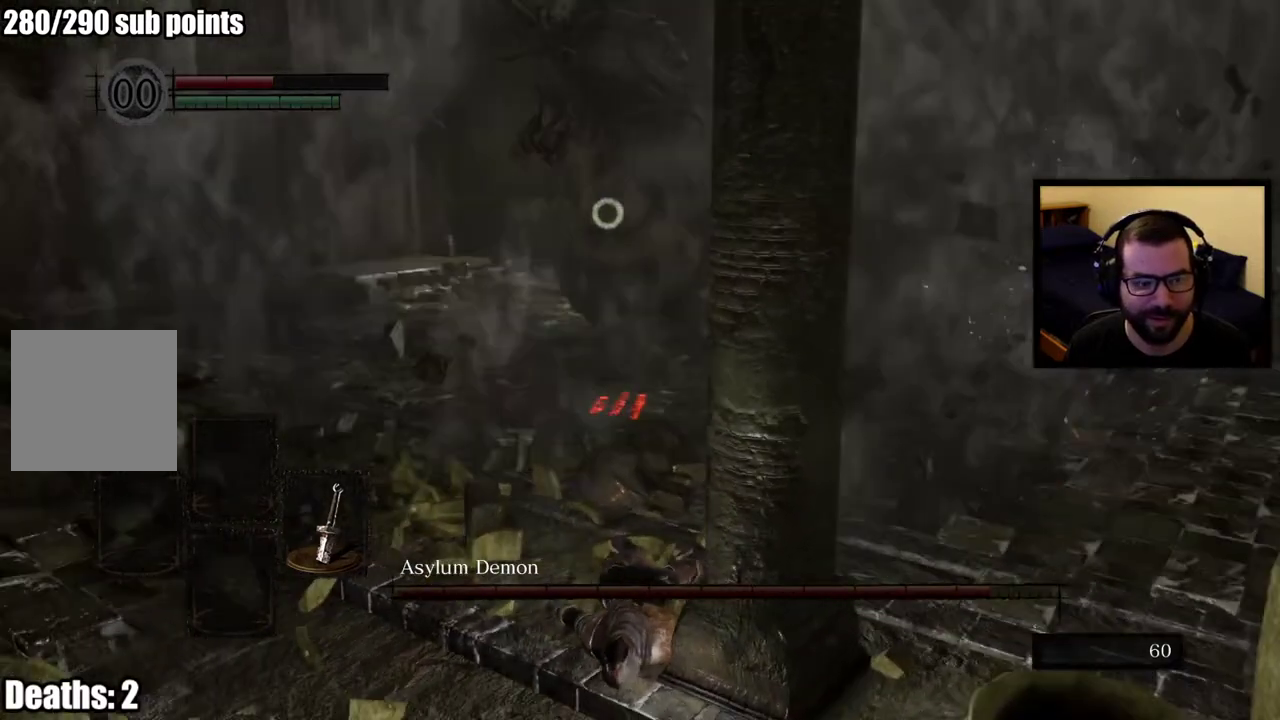
{"buttons": [], "left_stick": "down-left", "right_stick": "center"}
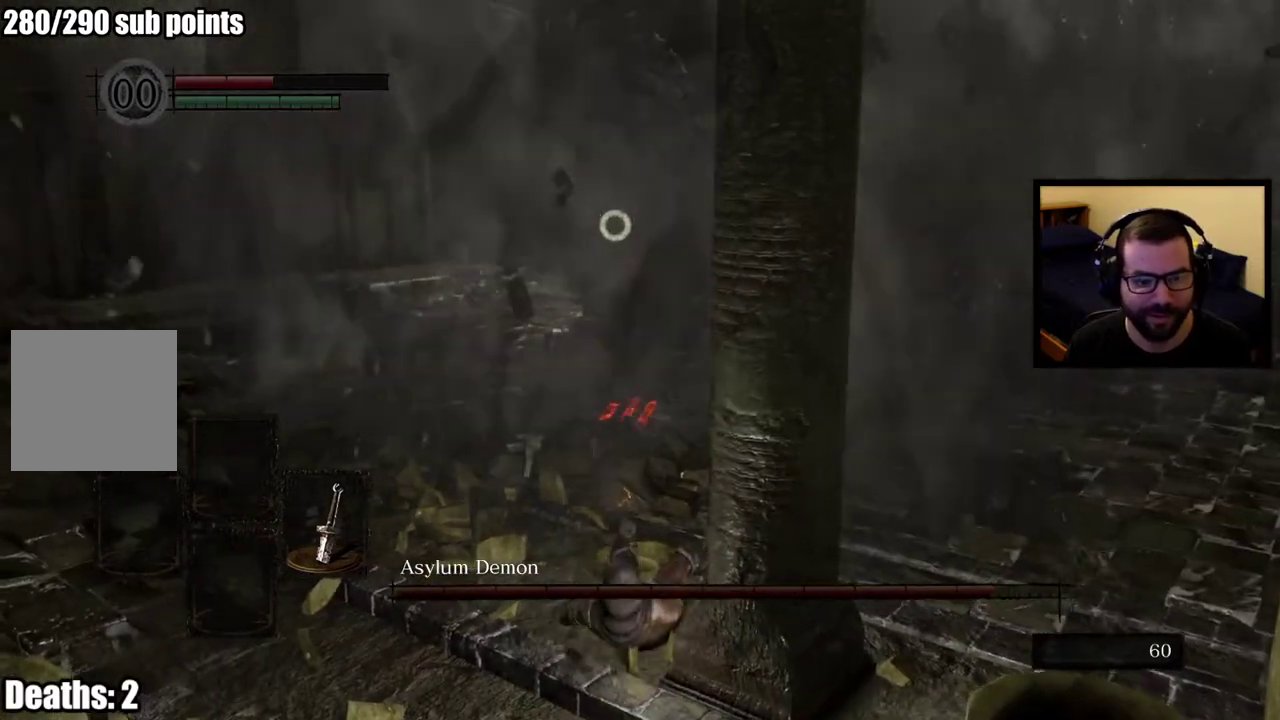
{"buttons": [], "left_stick": "up-left", "right_stick": "center", "events": [[283, "left_stick", "left"], [417, "left_stick", "up-left"]]}
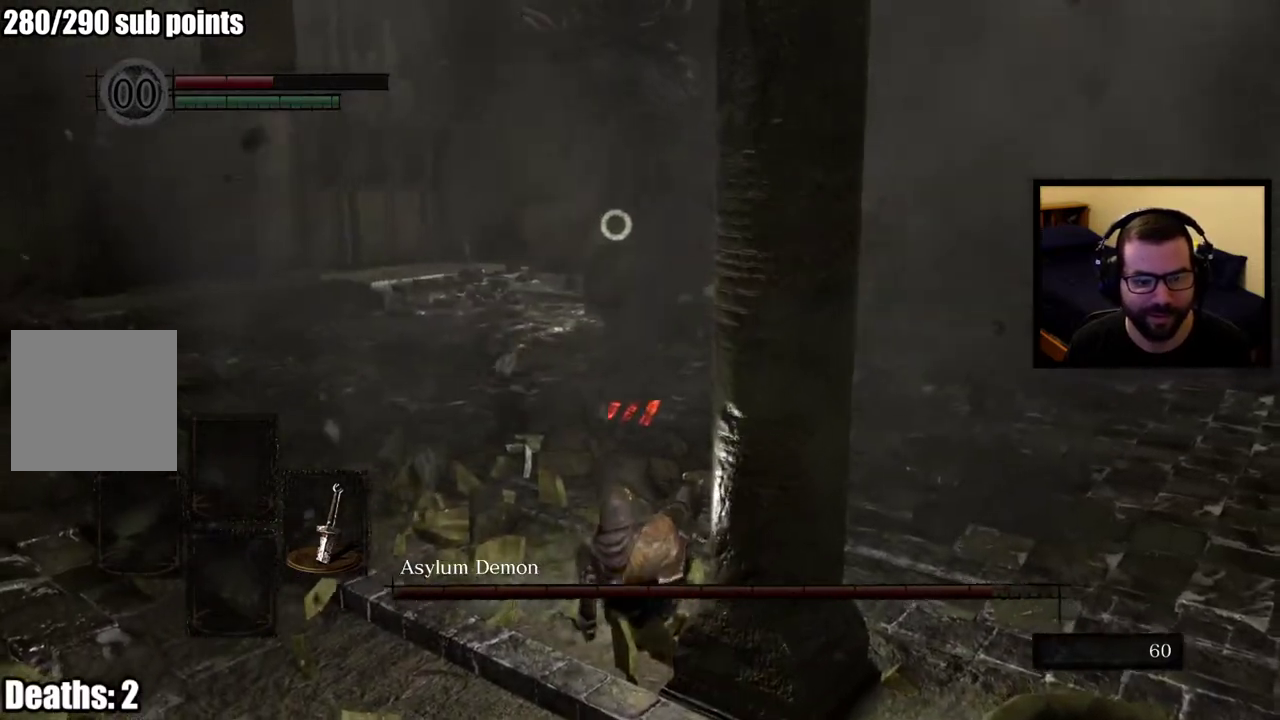
{"buttons": [], "left_stick": "up-left", "right_stick": "center", "events": []}